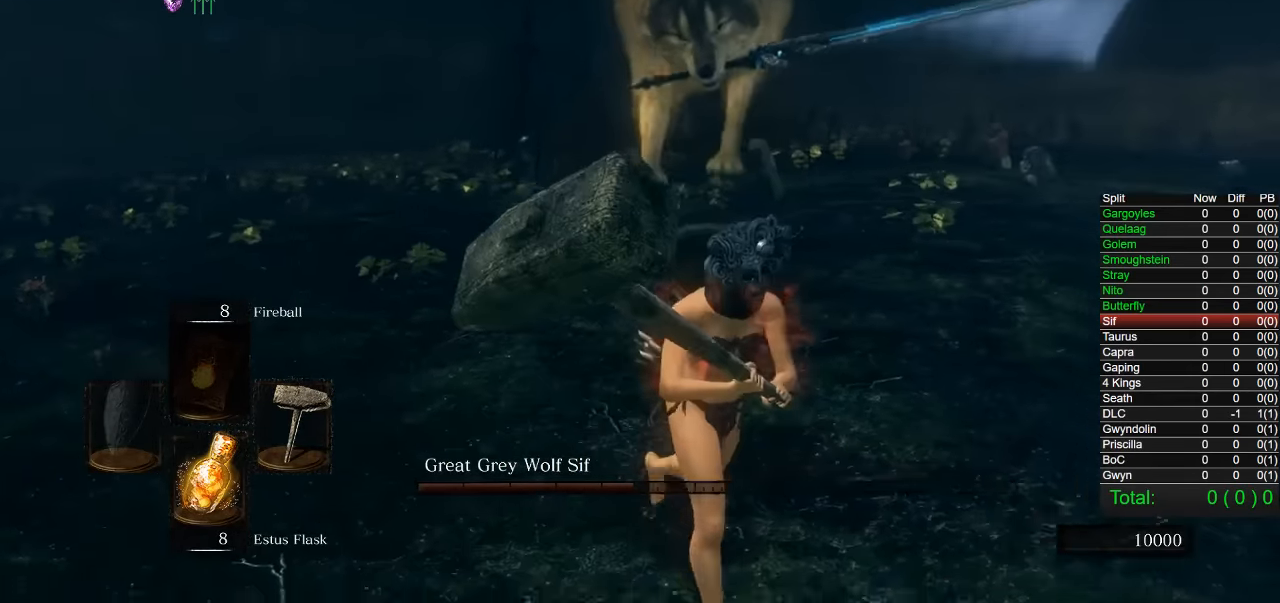
Gameplay with a controller (PlayStation layout); each line is a JSON object with the inputs held at the frame after it. "button_events" lists button changes between this image and that frame as [ms after this image, input, new state], when the widget could be followed in between (sticks are given only as held states). Not read: R1 left_stick.
{"buttons": ["L1"], "right_stick": "left", "button_events": [[217, "L1", "down"], [283, "L1", "up"], [500, "L1", "down"]]}
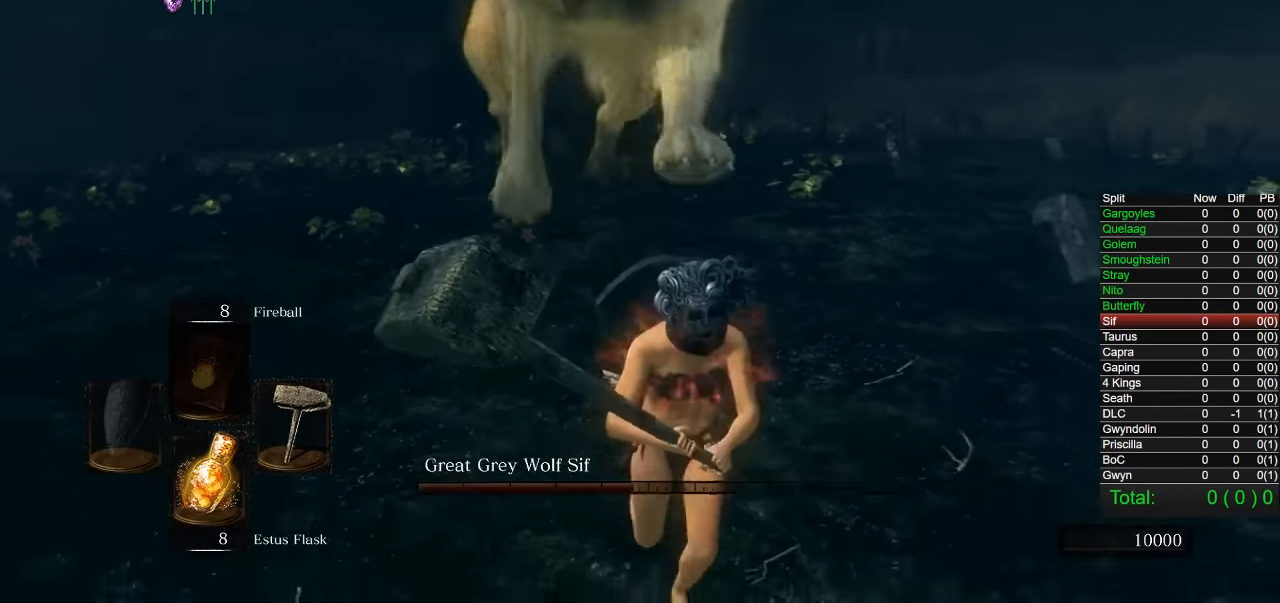
{"buttons": [], "right_stick": "center"}
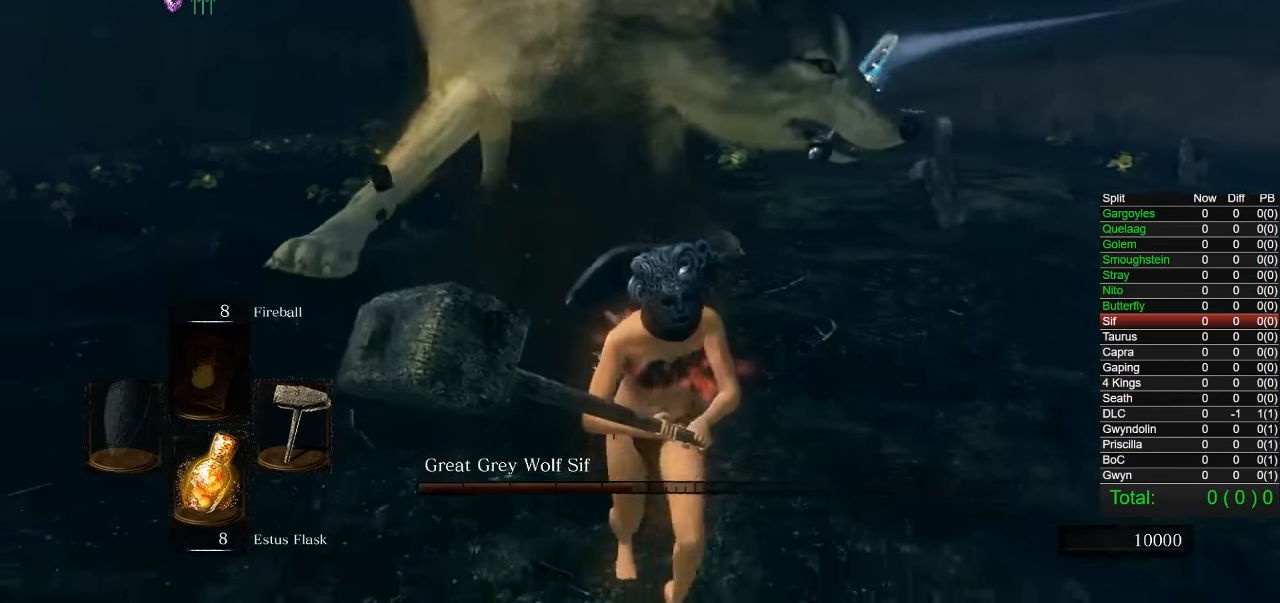
{"buttons": [], "right_stick": "center", "button_events": [[50, "CIRCLE", "down"], [150, "CIRCLE", "up"]]}
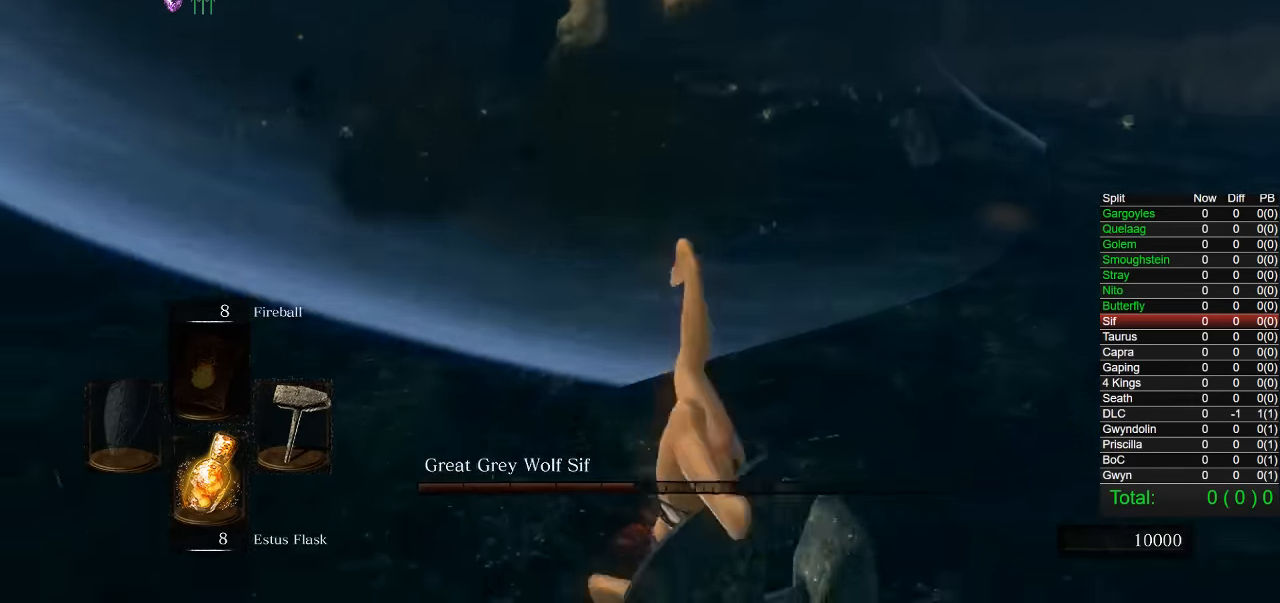
{"buttons": [], "right_stick": "left", "button_events": []}
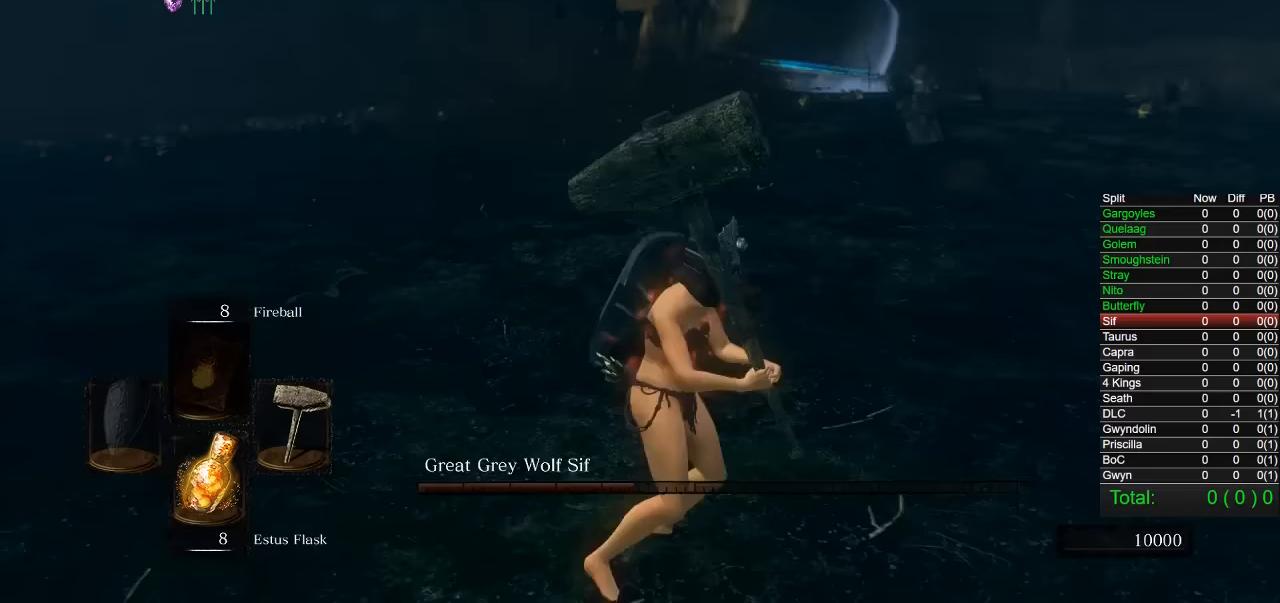
{"buttons": [], "right_stick": "center", "button_events": [[417, "L1", "down"], [500, "L1", "up"]]}
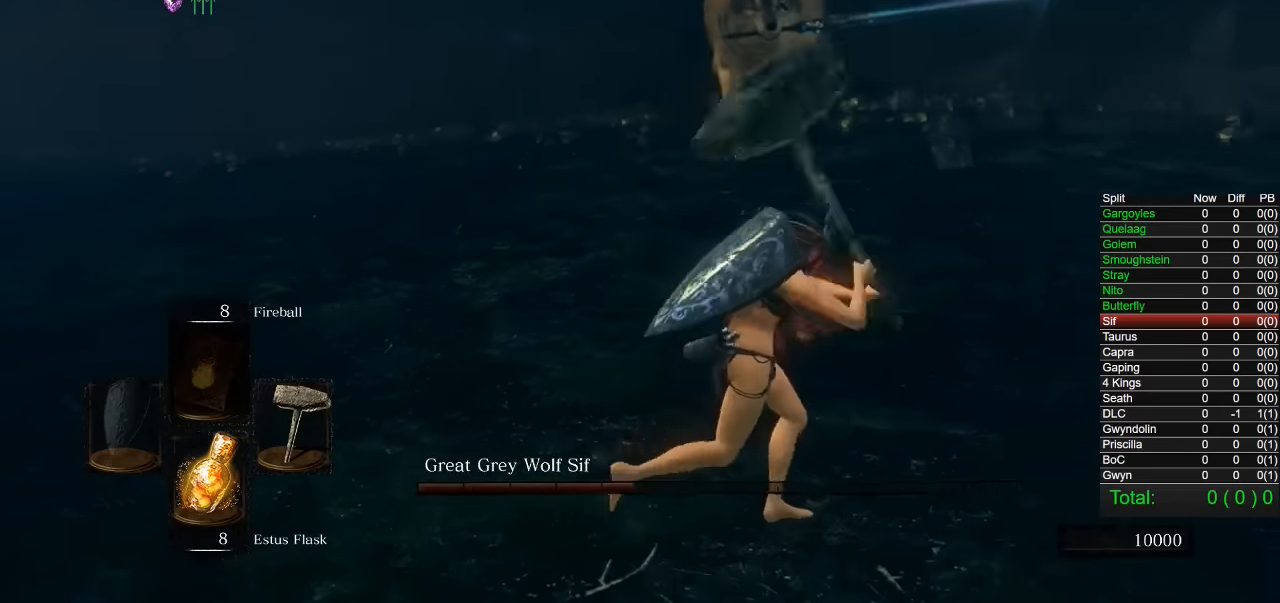
{"buttons": [], "right_stick": "left", "button_events": []}
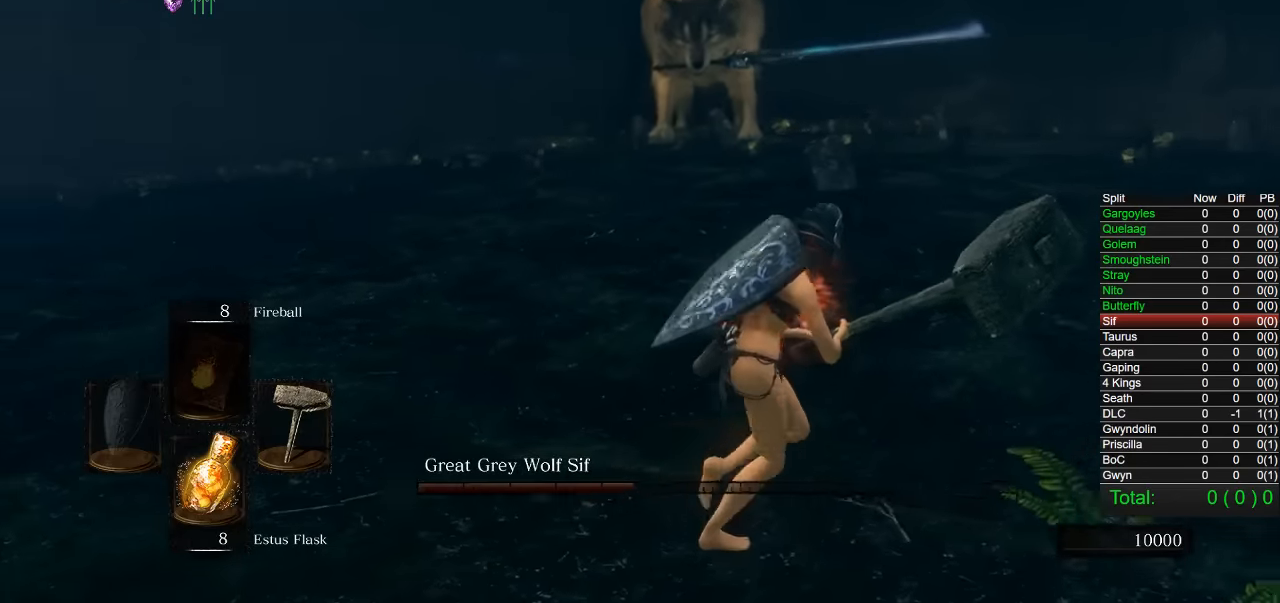
{"buttons": [], "right_stick": "left", "button_events": []}
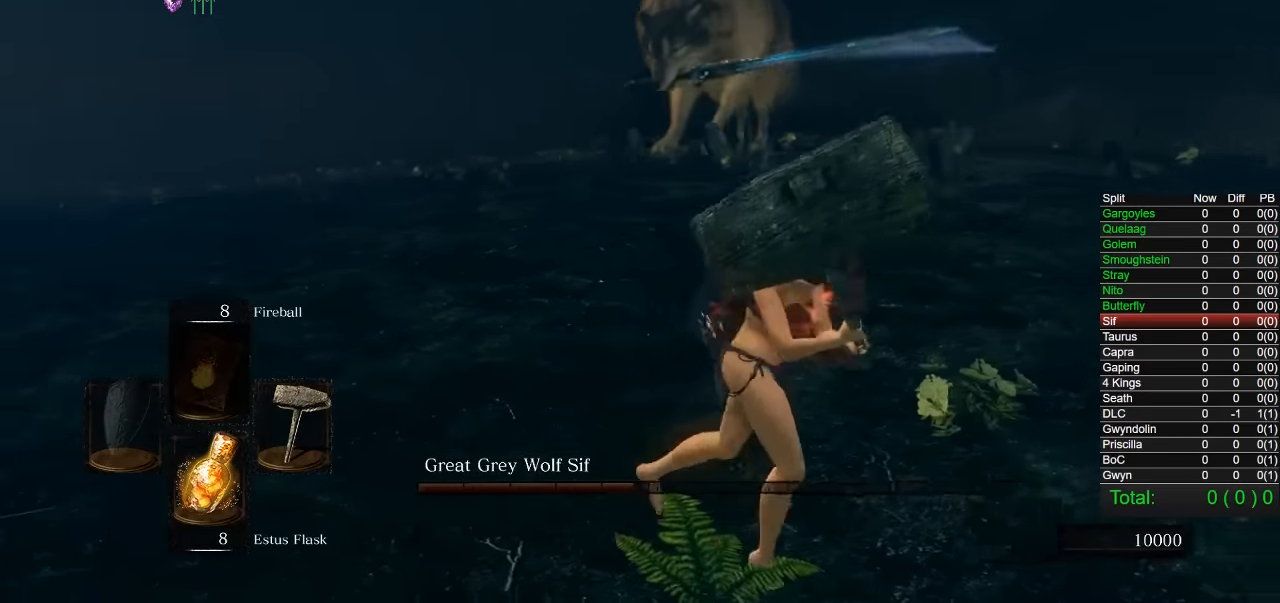
{"buttons": [], "right_stick": "center", "button_events": []}
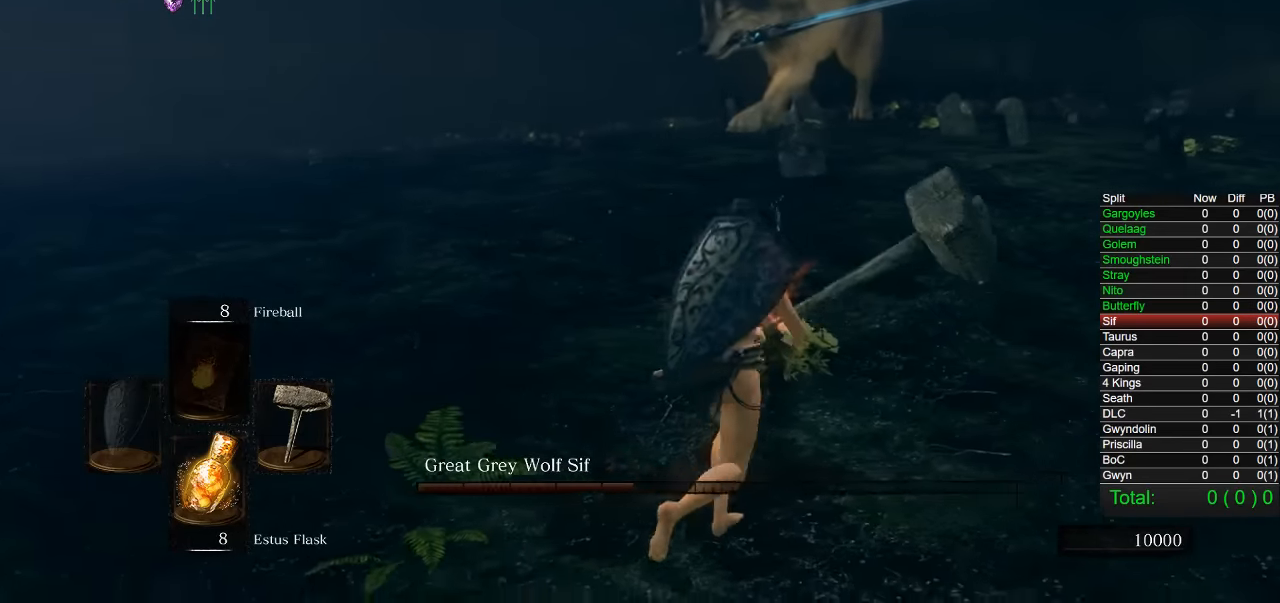
{"buttons": [], "right_stick": "center", "button_events": []}
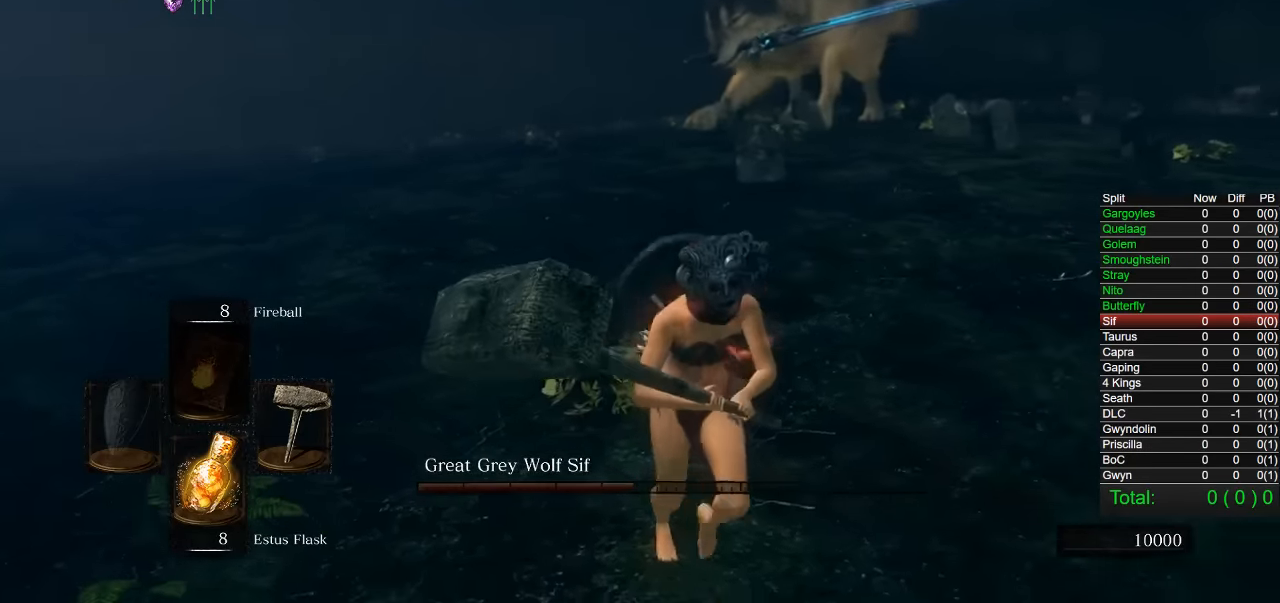
{"buttons": ["CIRCLE"], "right_stick": "center", "button_events": [[483, "CIRCLE", "down"]]}
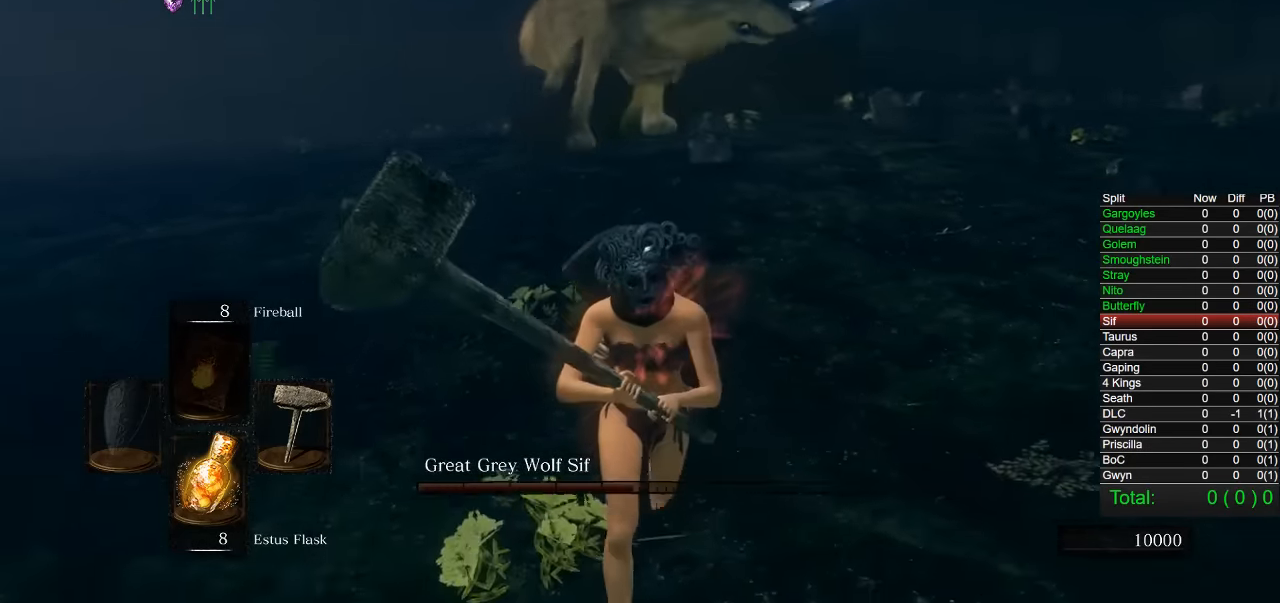
{"buttons": [], "right_stick": "center", "button_events": [[133, "CIRCLE", "up"]]}
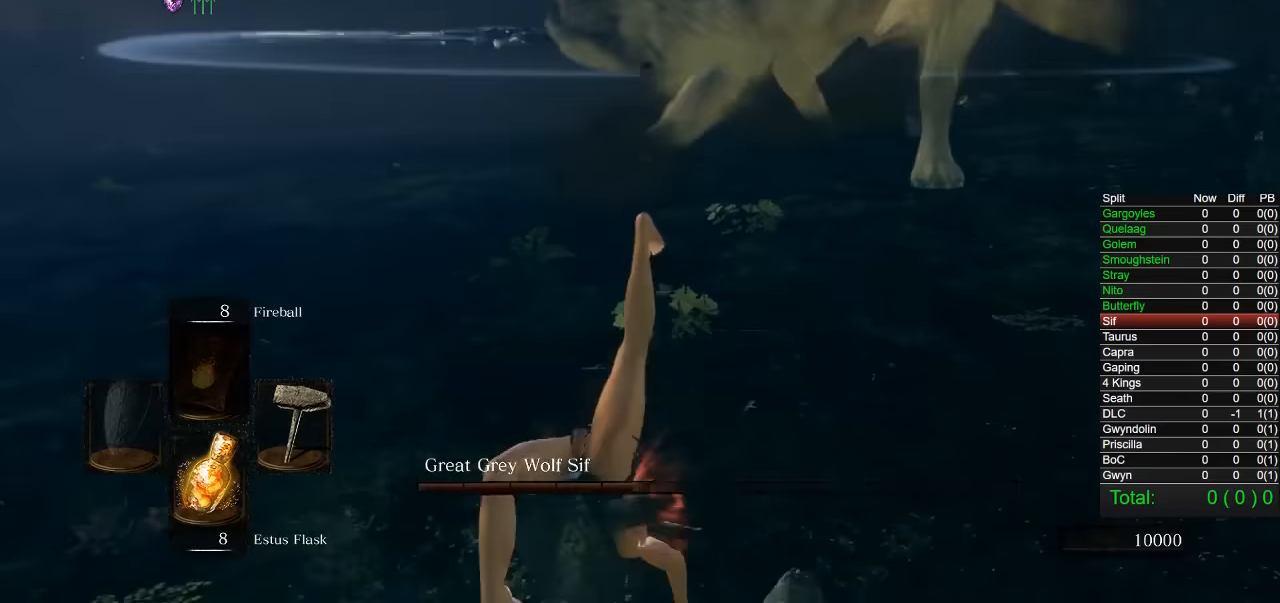
{"buttons": ["CIRCLE"], "right_stick": "center", "button_events": [[84, "CIRCLE", "down"]]}
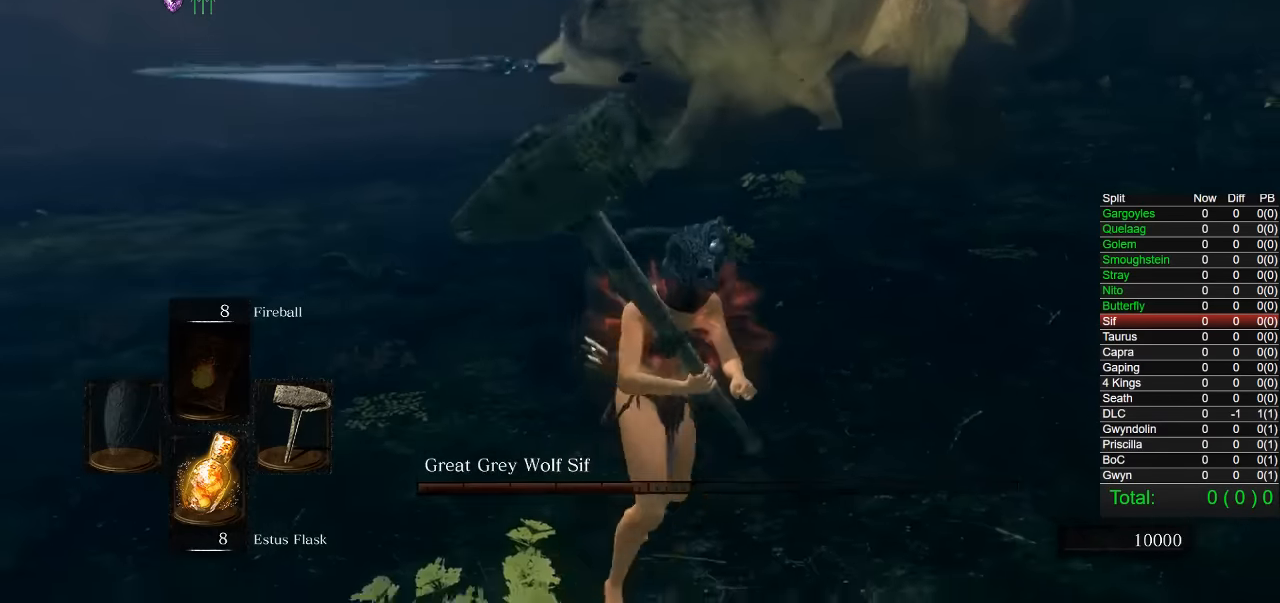
{"buttons": [], "right_stick": "center", "button_events": [[450, "CIRCLE", "up"]]}
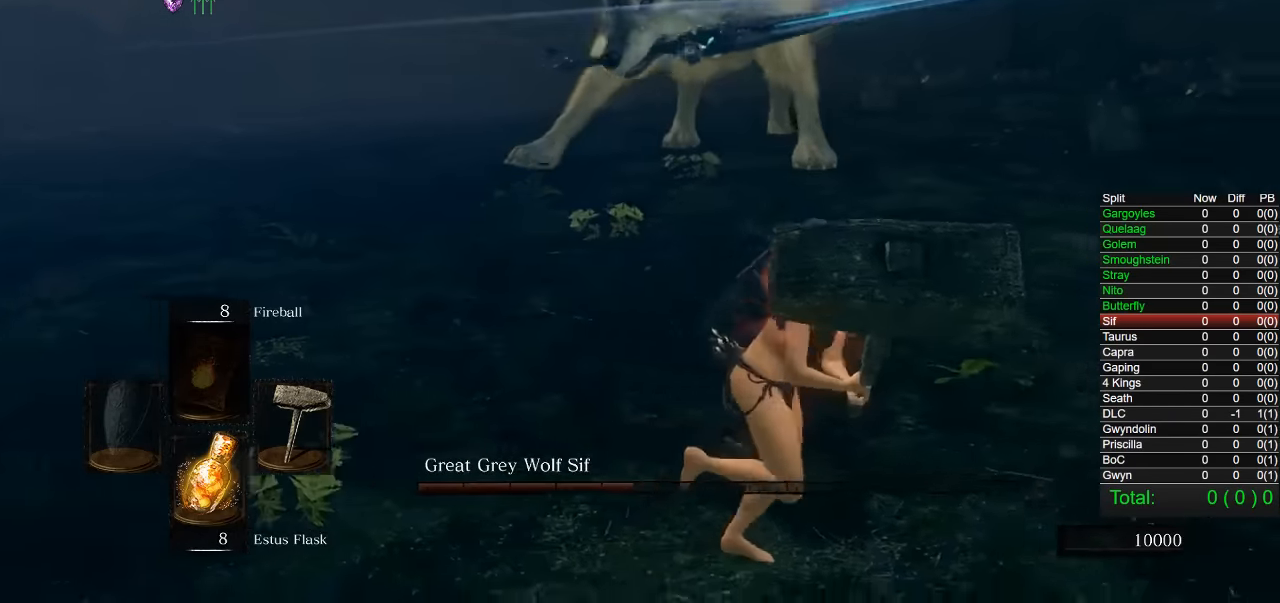
{"buttons": [], "right_stick": "center"}
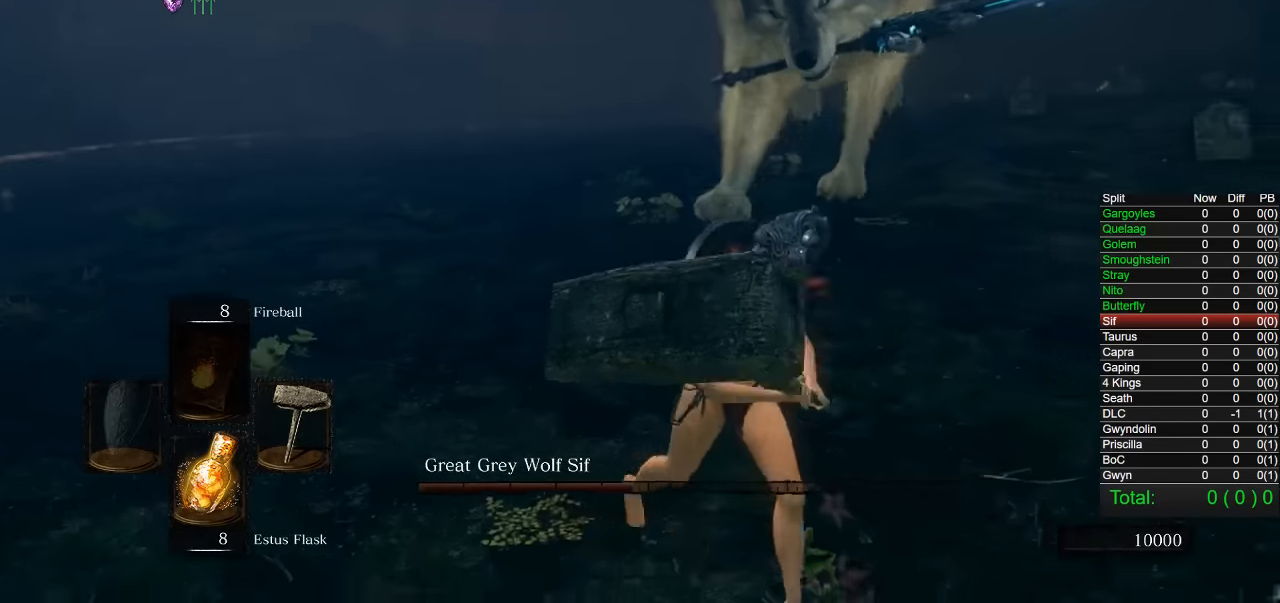
{"buttons": [], "right_stick": "center"}
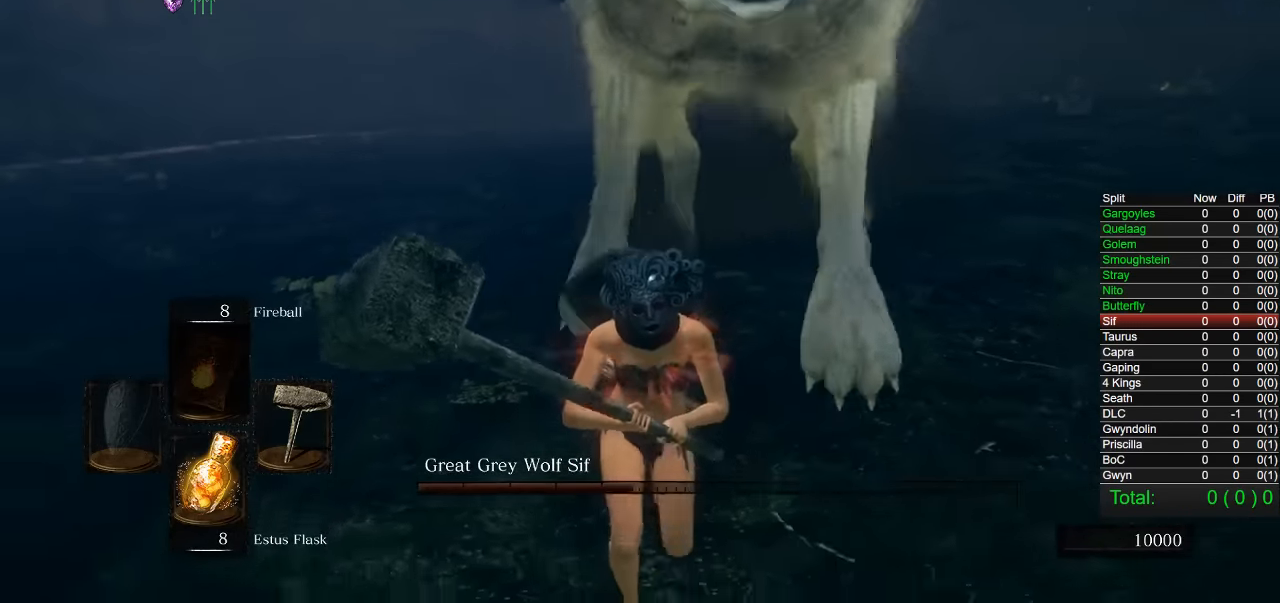
{"buttons": [], "right_stick": "center", "button_events": [[184, "CIRCLE", "down"], [384, "CIRCLE", "up"]]}
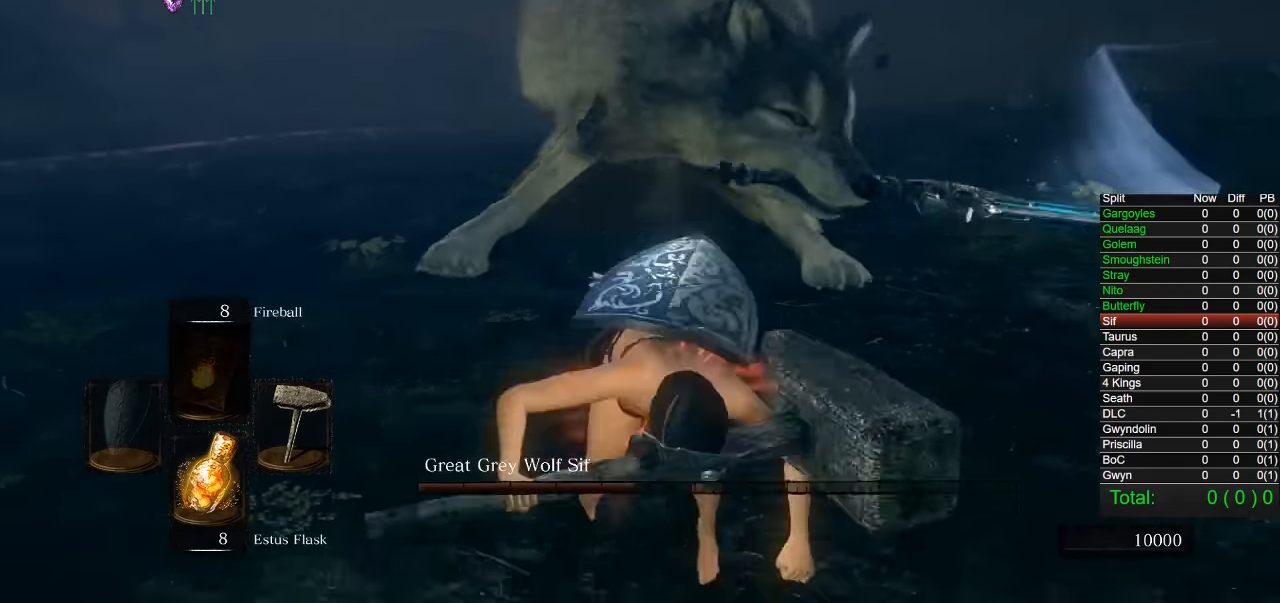
{"buttons": [], "right_stick": "up-left", "button_events": []}
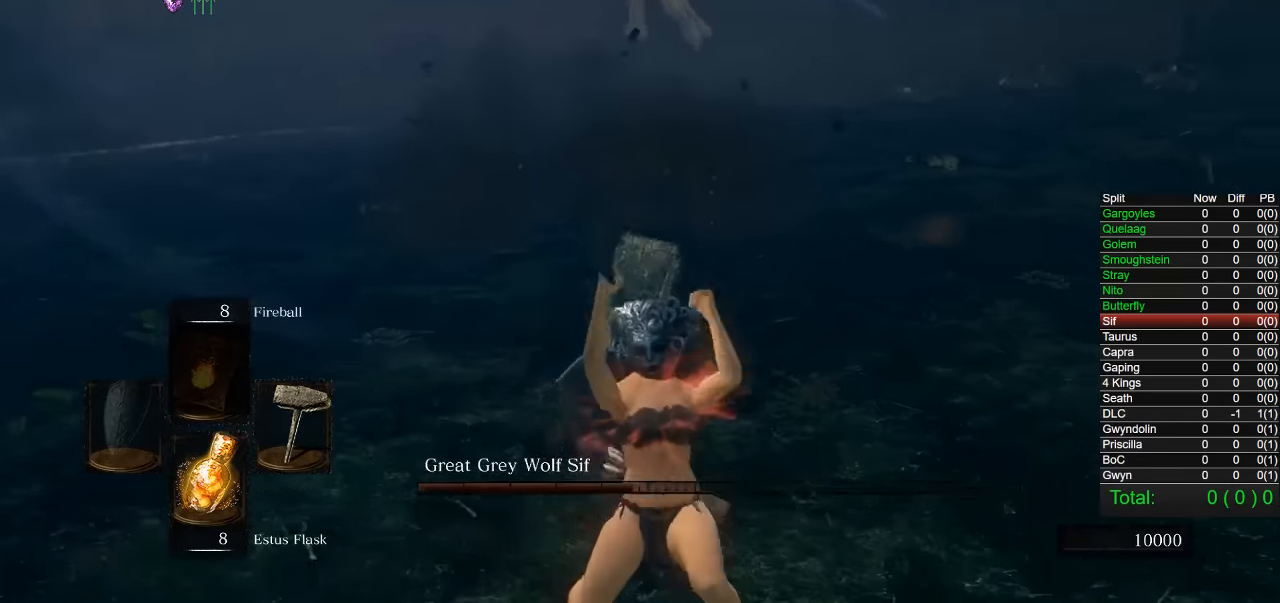
{"buttons": [], "right_stick": "center", "button_events": []}
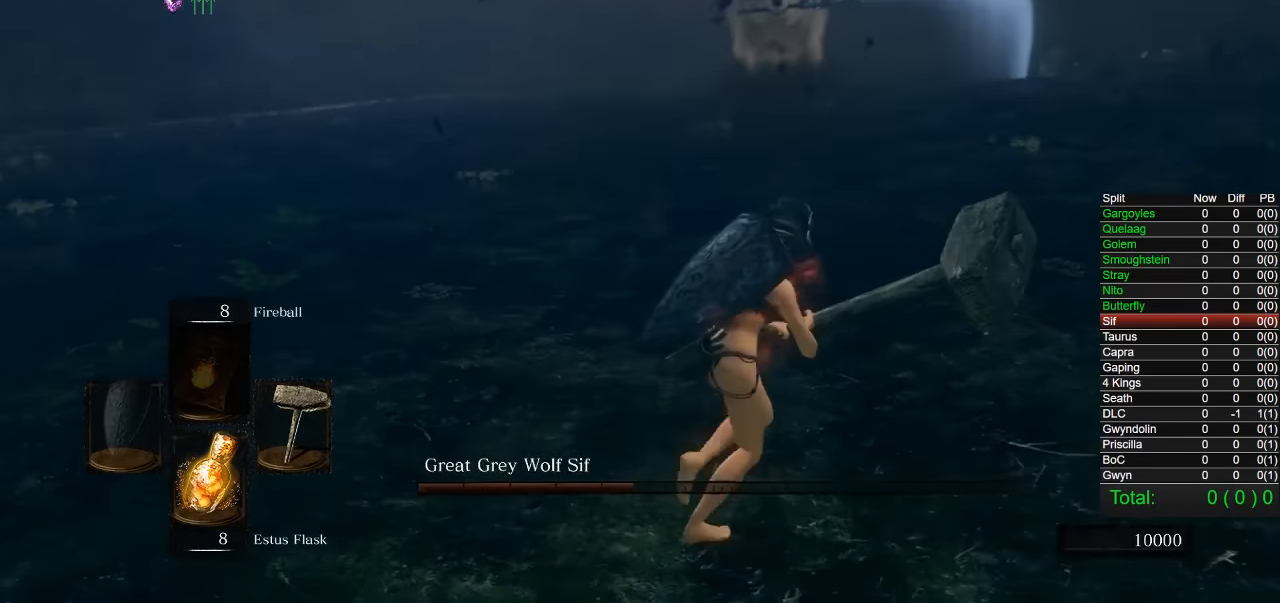
{"buttons": [], "right_stick": "center", "button_events": []}
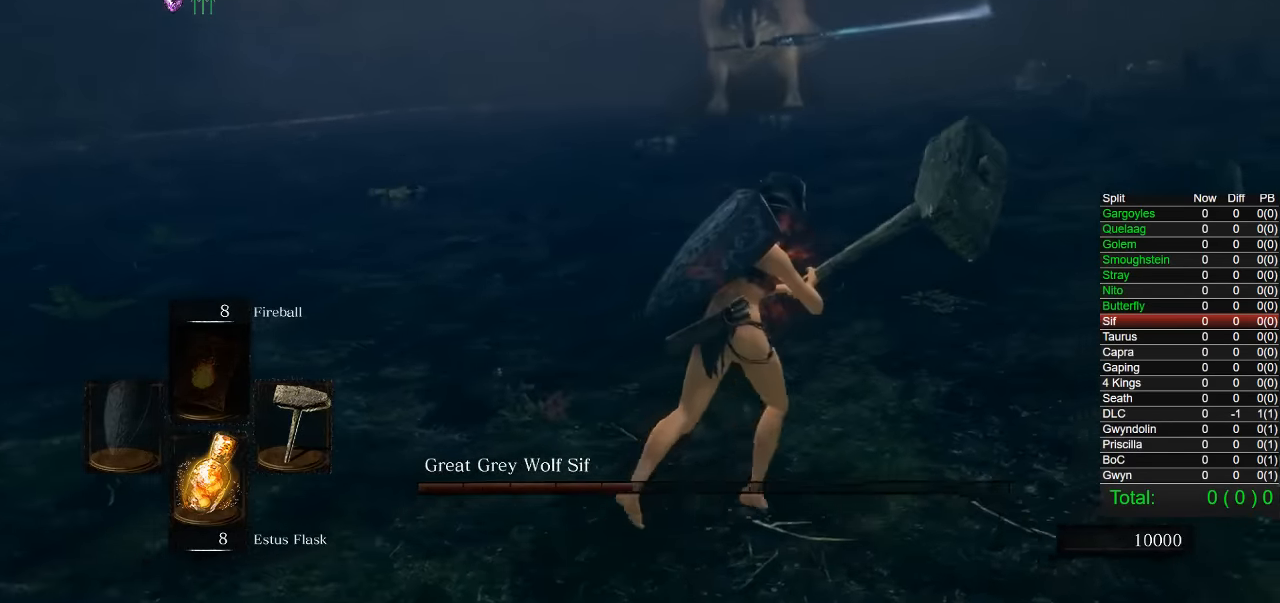
{"buttons": [], "right_stick": "center", "button_events": []}
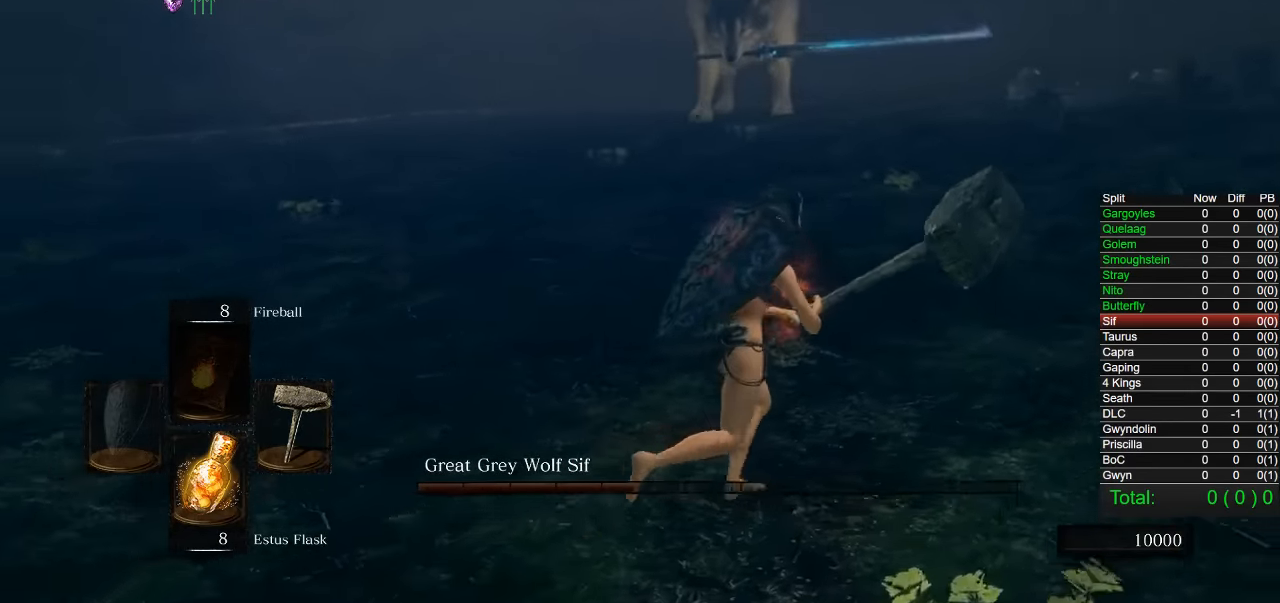
{"buttons": [], "right_stick": "center", "button_events": []}
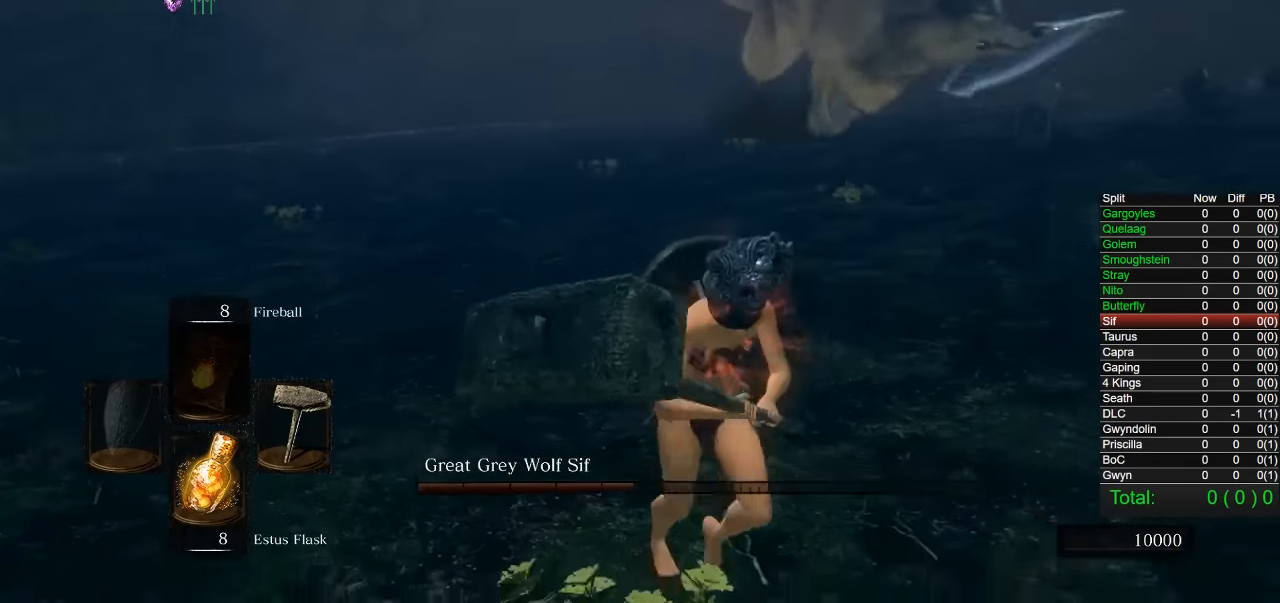
{"buttons": [], "right_stick": "center"}
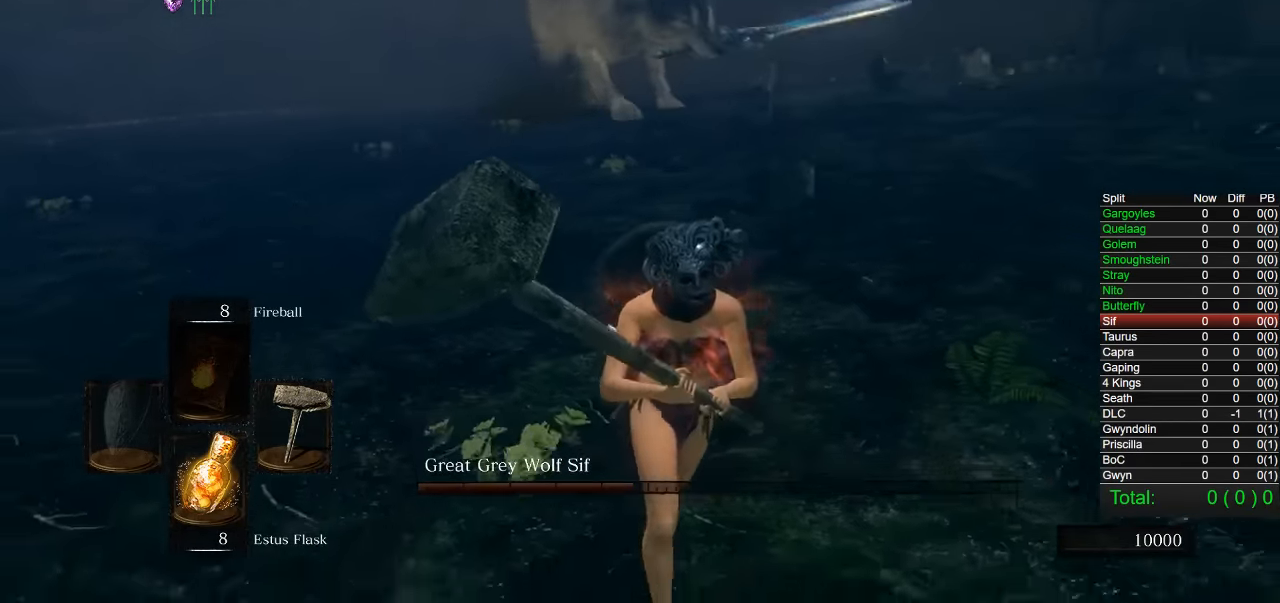
{"buttons": ["CIRCLE"], "right_stick": "center", "button_events": [[400, "CIRCLE", "down"]]}